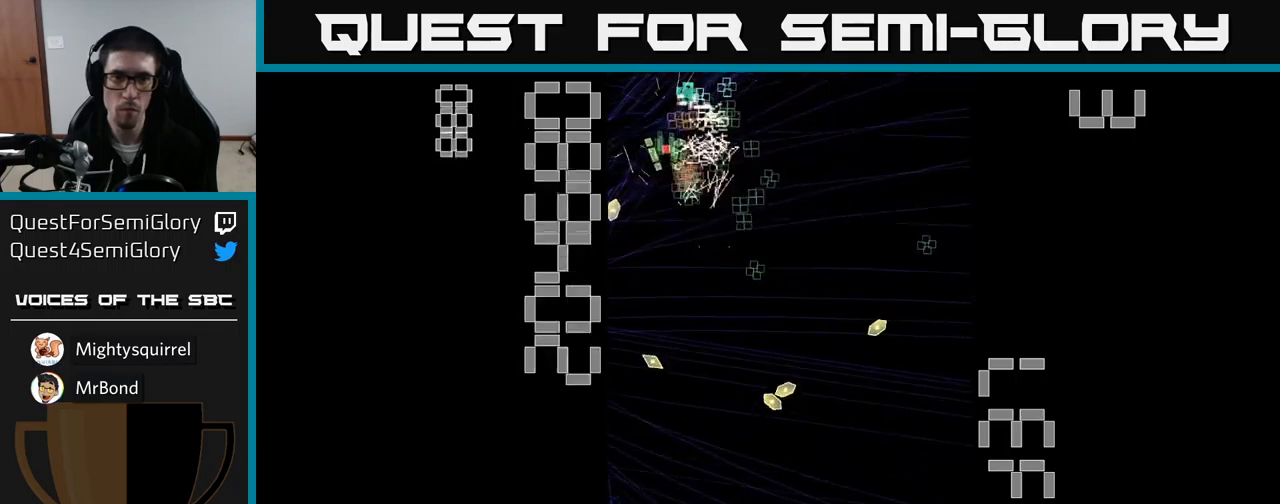
Gameplay with a controller (Xbox layout); each line is a JSON object with the inputs held at the frame after it. "events" lists button and stick changes between this image and that frame as [ms after this image, input, new state], when the widget could be followed in between. Not read: L3 R3 left_stick right_stick.
{"buttons": ["A", "DPAD_DOWN"], "events": [[50, "DPAD_RIGHT", "up"], [134, "DPAD_RIGHT", "down"], [167, "DPAD_DOWN", "up"], [200, "DPAD_RIGHT", "up"], [200, "DPAD_UP", "down"], [284, "DPAD_UP", "up"], [334, "DPAD_DOWN", "down"], [367, "DPAD_RIGHT", "down"], [500, "DPAD_RIGHT", "up"]]}
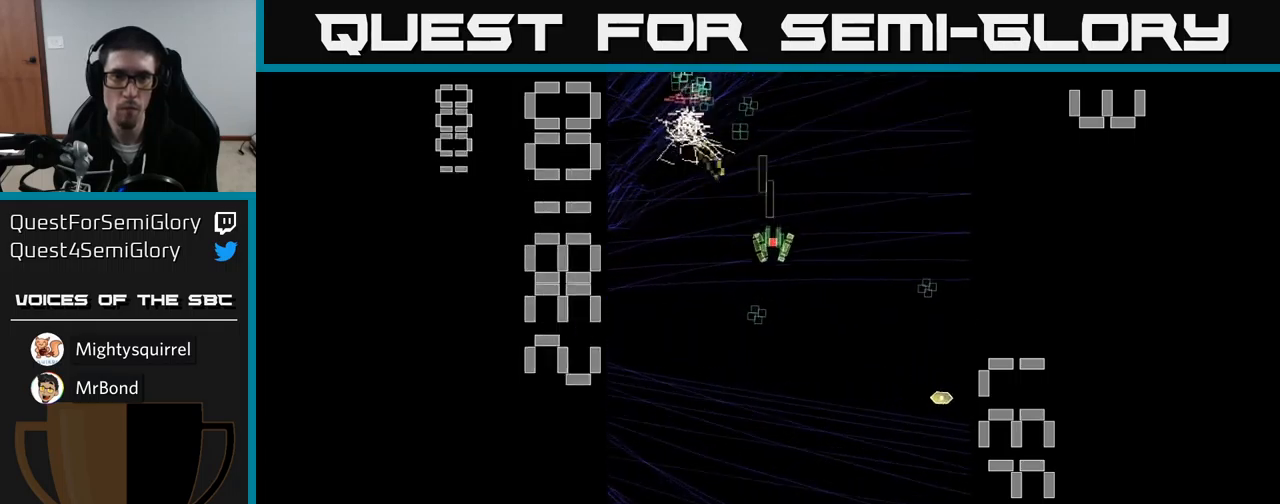
{"buttons": ["A", "DPAD_LEFT"], "events": [[167, "DPAD_RIGHT", "down"], [200, "DPAD_DOWN", "up"], [300, "DPAD_UP", "down"], [367, "DPAD_RIGHT", "up"], [450, "DPAD_LEFT", "down"], [467, "DPAD_UP", "up"]]}
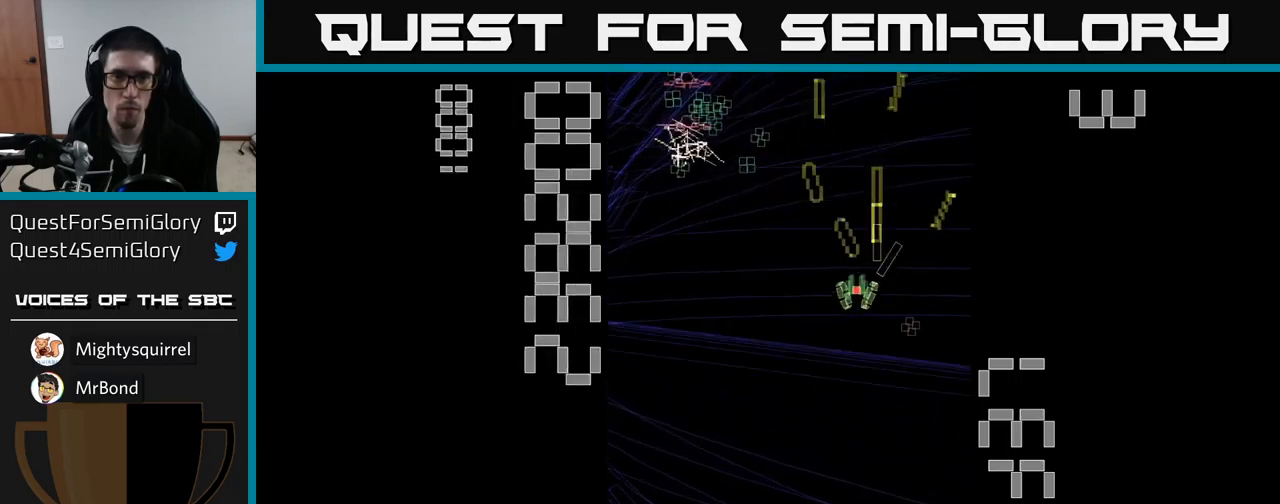
{"buttons": ["A"], "events": [[234, "DPAD_UP", "down"], [284, "DPAD_LEFT", "up"], [384, "DPAD_LEFT", "down"], [384, "DPAD_UP", "up"], [484, "DPAD_LEFT", "up"]]}
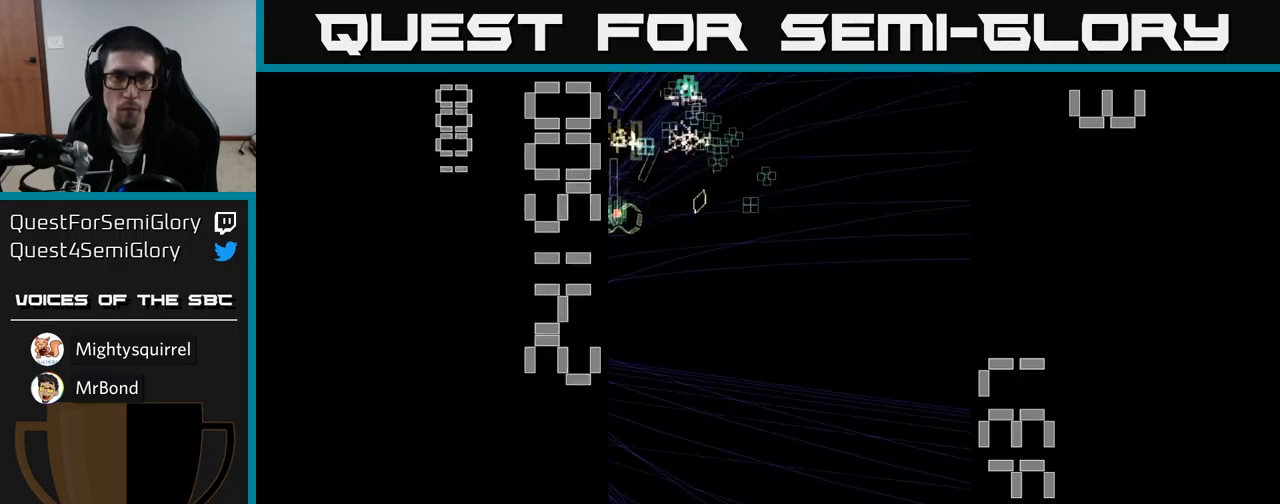
{"buttons": ["A", "DPAD_RIGHT"], "events": [[17, "DPAD_RIGHT", "down"], [84, "DPAD_RIGHT", "up"], [134, "DPAD_LEFT", "down"], [250, "DPAD_LEFT", "up"], [250, "DPAD_UP", "down"], [267, "DPAD_UP", "up"], [284, "DPAD_RIGHT", "down"]]}
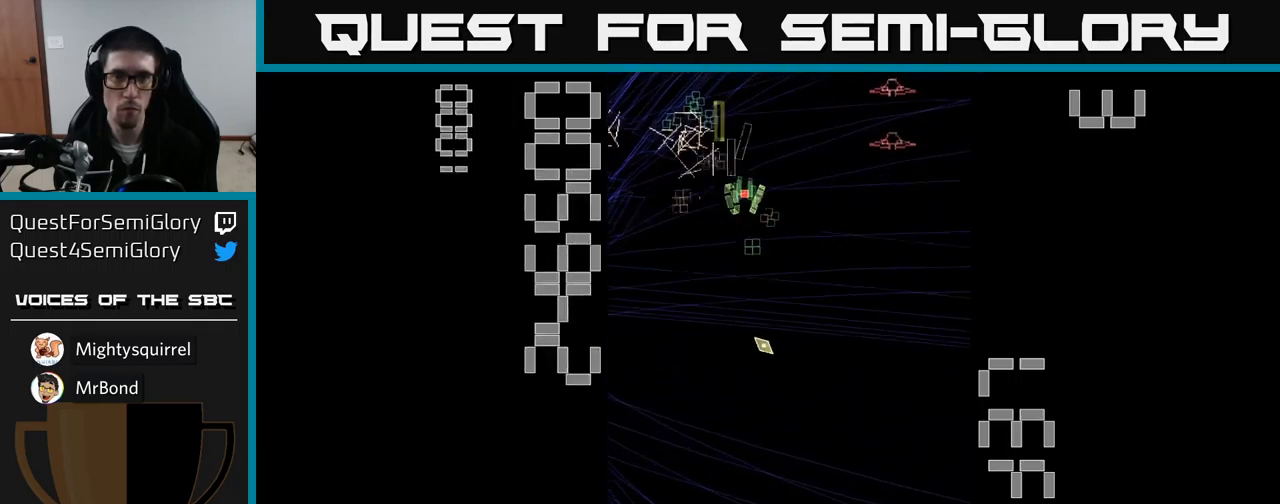
{"buttons": ["A", "DPAD_DOWN"], "events": [[17, "DPAD_RIGHT", "up"], [50, "DPAD_LEFT", "down"], [100, "DPAD_UP", "down"], [217, "DPAD_LEFT", "up"], [234, "DPAD_UP", "up"], [250, "DPAD_RIGHT", "down"], [267, "DPAD_DOWN", "down"], [500, "DPAD_RIGHT", "up"]]}
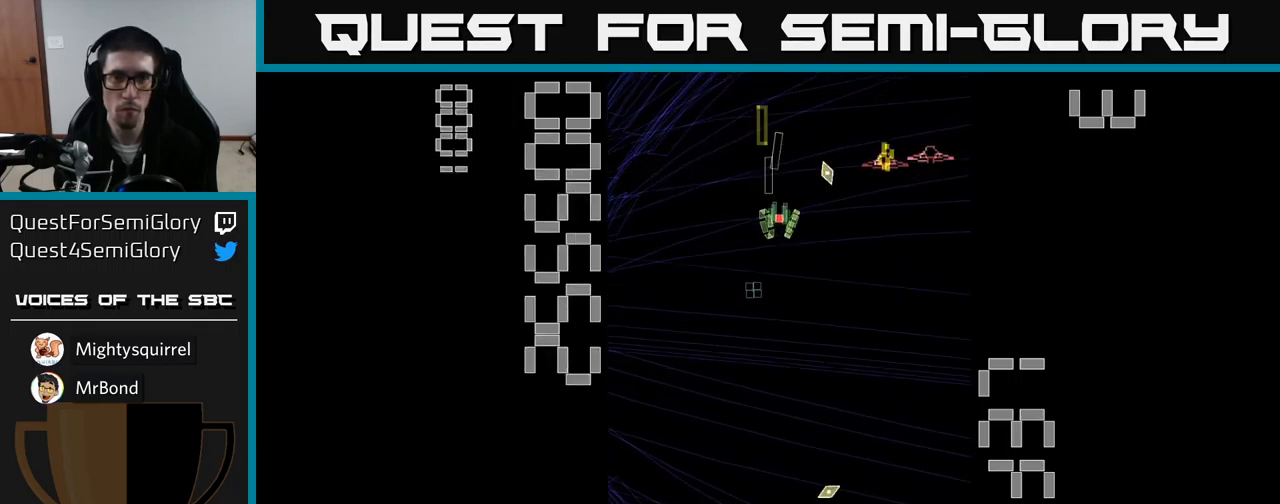
{"buttons": ["A", "DPAD_DOWN"], "events": [[134, "DPAD_RIGHT", "down"], [167, "DPAD_DOWN", "up"], [367, "DPAD_RIGHT", "up"], [367, "DPAD_UP", "down"], [450, "DPAD_UP", "up"], [484, "DPAD_DOWN", "down"]]}
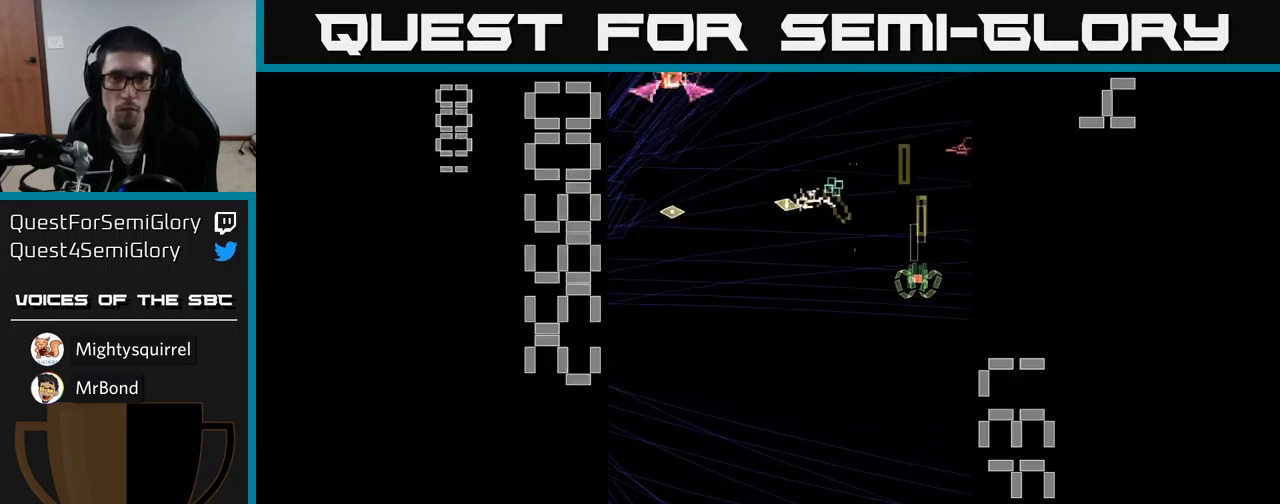
{"buttons": ["A", "DPAD_UP", "DPAD_LEFT"], "events": [[67, "DPAD_RIGHT", "down"], [117, "DPAD_DOWN", "up"], [200, "DPAD_RIGHT", "up"], [250, "DPAD_LEFT", "down"], [367, "DPAD_UP", "down"]]}
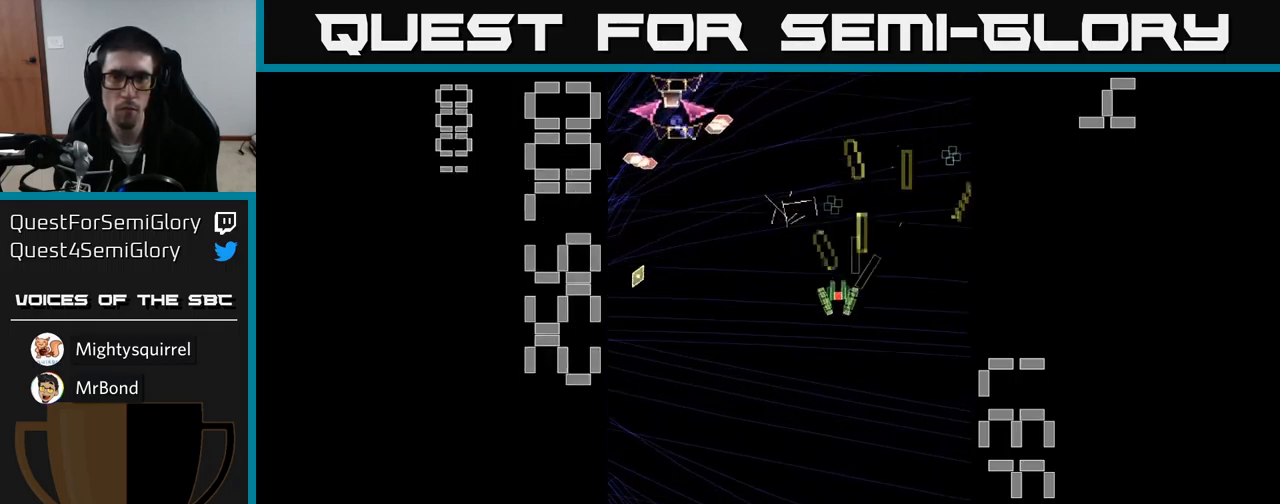
{"buttons": ["A", "X", "DPAD_DOWN", "DPAD_LEFT"], "events": [[17, "DPAD_LEFT", "up"], [134, "DPAD_RIGHT", "down"], [150, "DPAD_UP", "up"], [300, "DPAD_RIGHT", "up"], [334, "DPAD_DOWN", "down"], [350, "DPAD_LEFT", "down"], [384, "X", "down"]]}
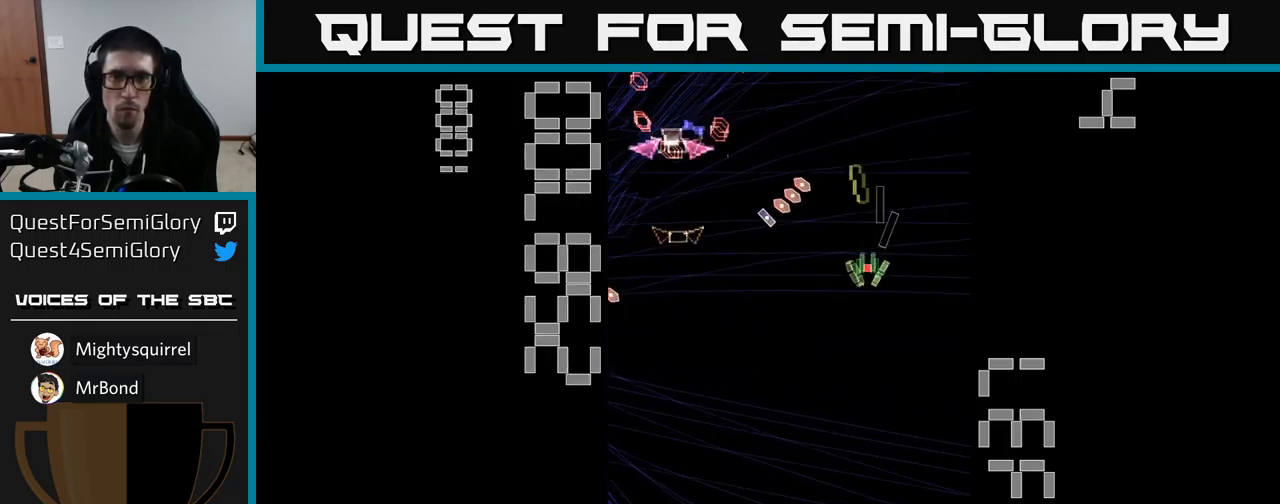
{"buttons": ["A", "X", "DPAD_LEFT"], "events": [[450, "DPAD_DOWN", "up"]]}
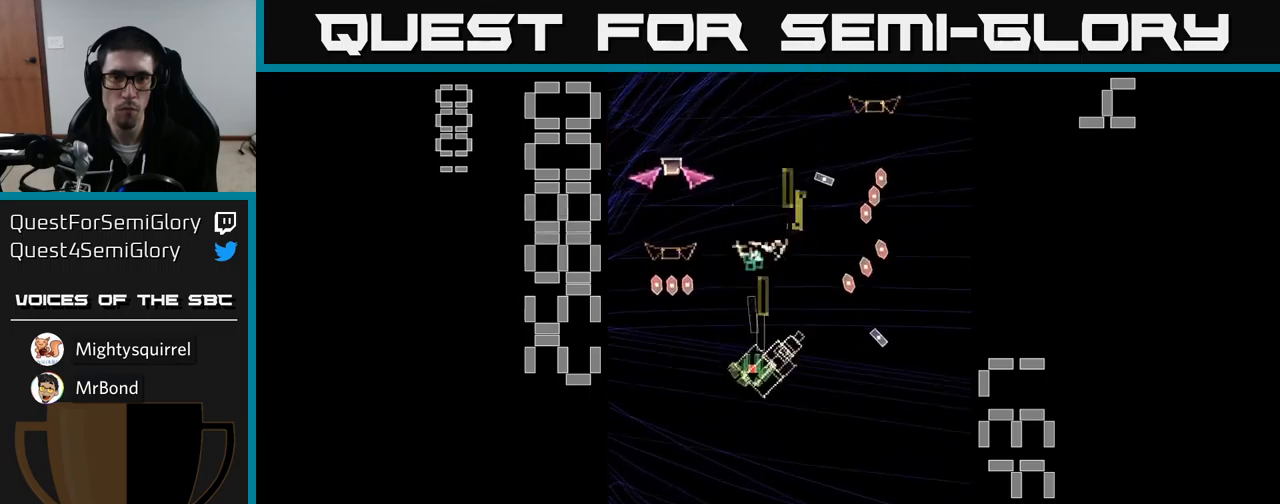
{"buttons": ["A", "X", "DPAD_UP", "DPAD_LEFT"], "events": [[33, "DPAD_DOWN", "down"], [116, "DPAD_LEFT", "up"], [233, "DPAD_RIGHT", "down"], [266, "DPAD_DOWN", "up"], [366, "DPAD_RIGHT", "up"], [366, "DPAD_UP", "down"], [433, "DPAD_LEFT", "down"]]}
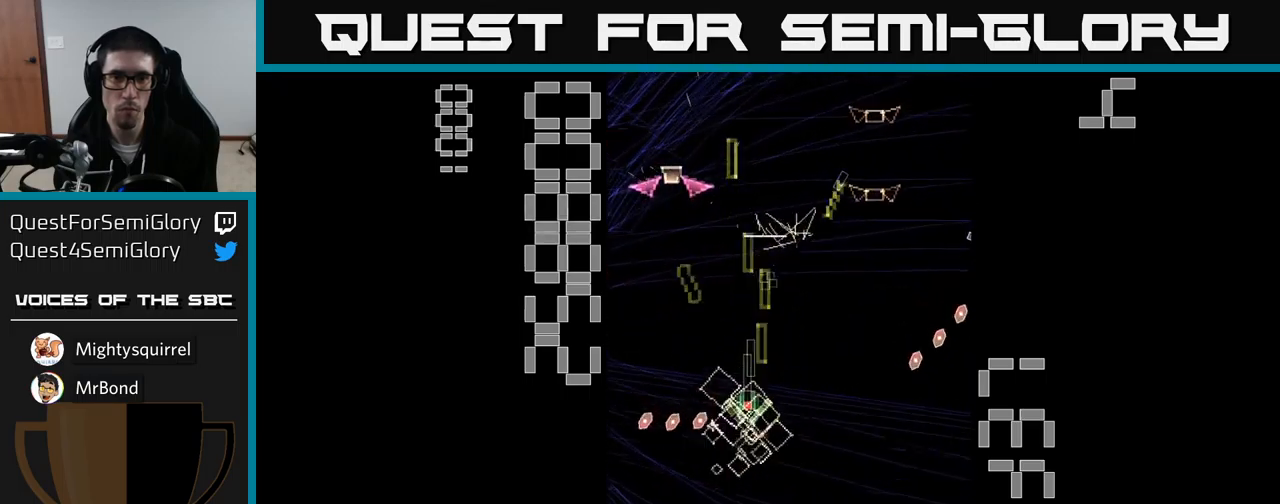
{"buttons": ["A", "DPAD_RIGHT"], "events": [[100, "DPAD_UP", "up"], [150, "DPAD_UP", "down"], [200, "X", "up"], [216, "DPAD_LEFT", "up"], [233, "DPAD_UP", "up"], [250, "DPAD_DOWN", "down"], [250, "DPAD_RIGHT", "down"], [466, "DPAD_DOWN", "up"]]}
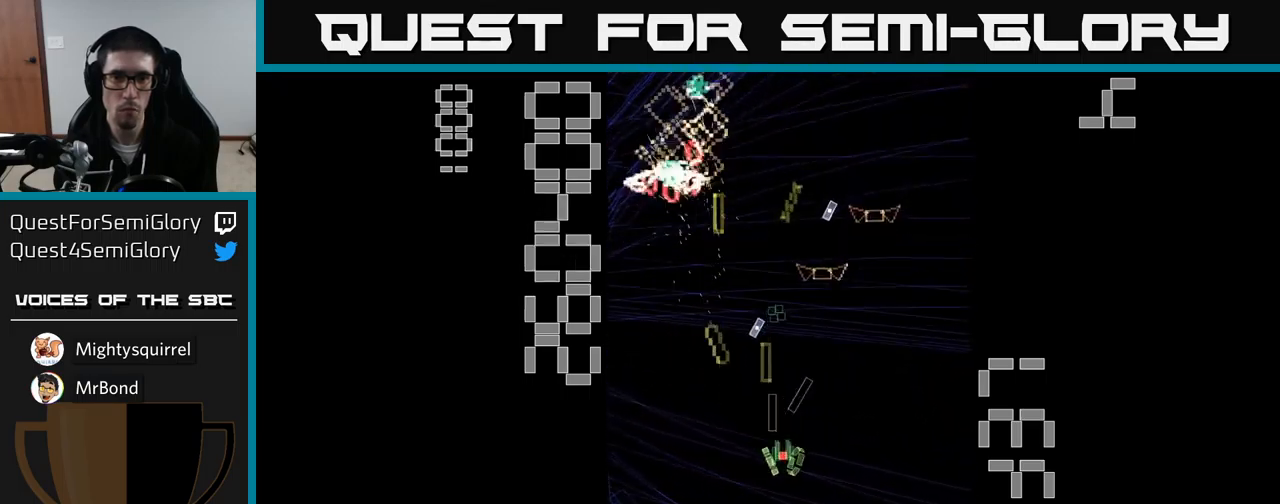
{"buttons": ["A", "DPAD_LEFT"], "events": [[166, "DPAD_RIGHT", "up"], [200, "DPAD_LEFT", "down"], [316, "DPAD_LEFT", "up"], [416, "DPAD_LEFT", "down"]]}
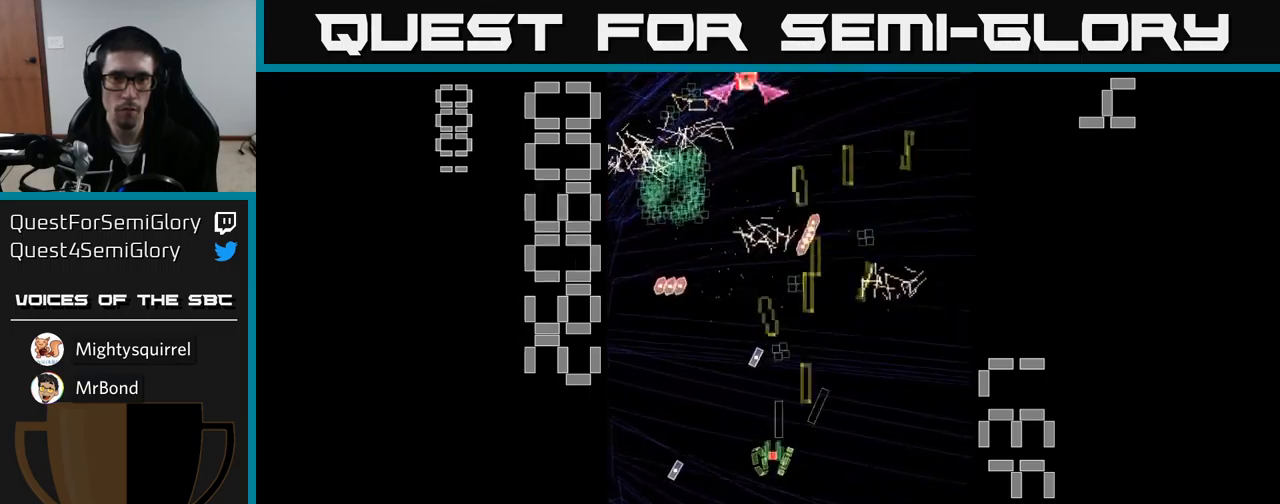
{"buttons": ["A", "DPAD_UP"], "events": [[66, "DPAD_DOWN", "down"], [66, "DPAD_LEFT", "up"], [100, "DPAD_RIGHT", "down"], [116, "DPAD_DOWN", "up"], [216, "DPAD_UP", "down"], [250, "DPAD_RIGHT", "up"], [350, "DPAD_LEFT", "down"], [483, "DPAD_LEFT", "up"]]}
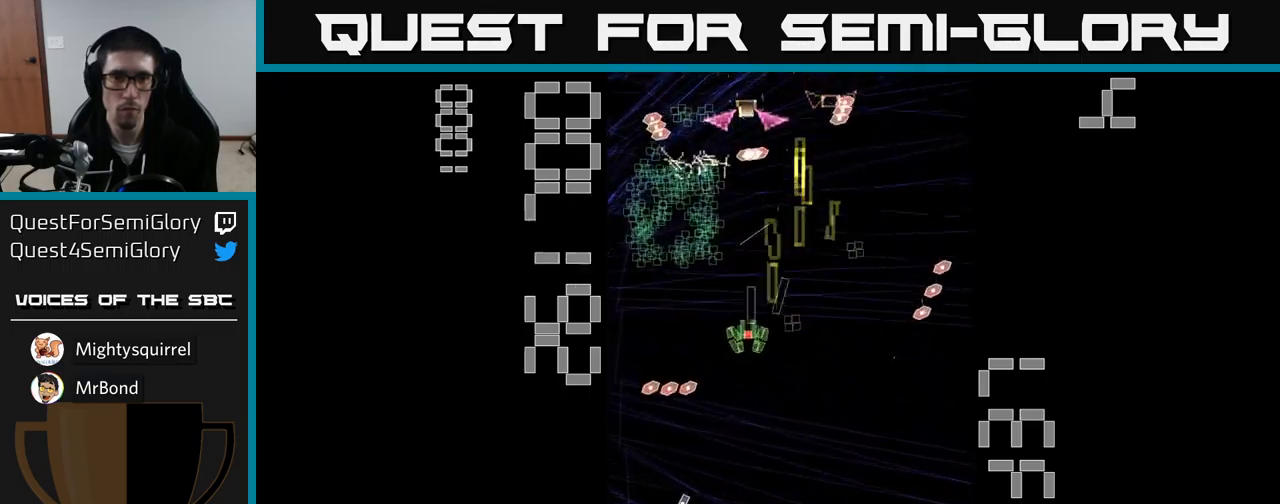
{"buttons": ["A", "DPAD_DOWN"], "events": [[66, "X", "down"], [83, "DPAD_UP", "up"], [166, "DPAD_DOWN", "down"], [500, "X", "up"]]}
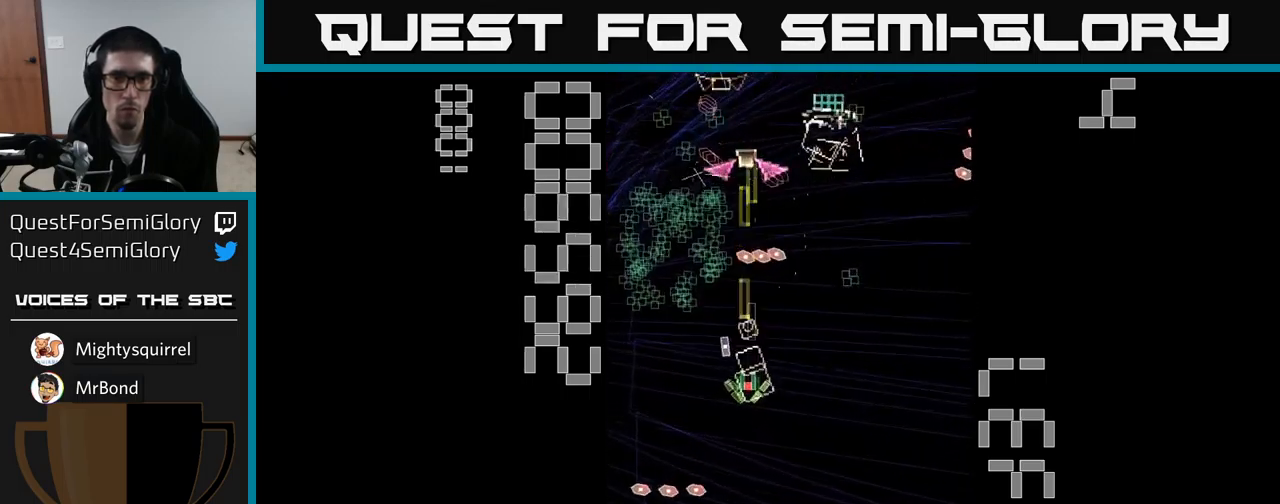
{"buttons": ["A", "DPAD_RIGHT"], "events": [[33, "DPAD_DOWN", "up"], [33, "DPAD_LEFT", "down"], [150, "DPAD_UP", "down"], [216, "DPAD_LEFT", "up"], [366, "DPAD_RIGHT", "down"], [383, "DPAD_UP", "up"]]}
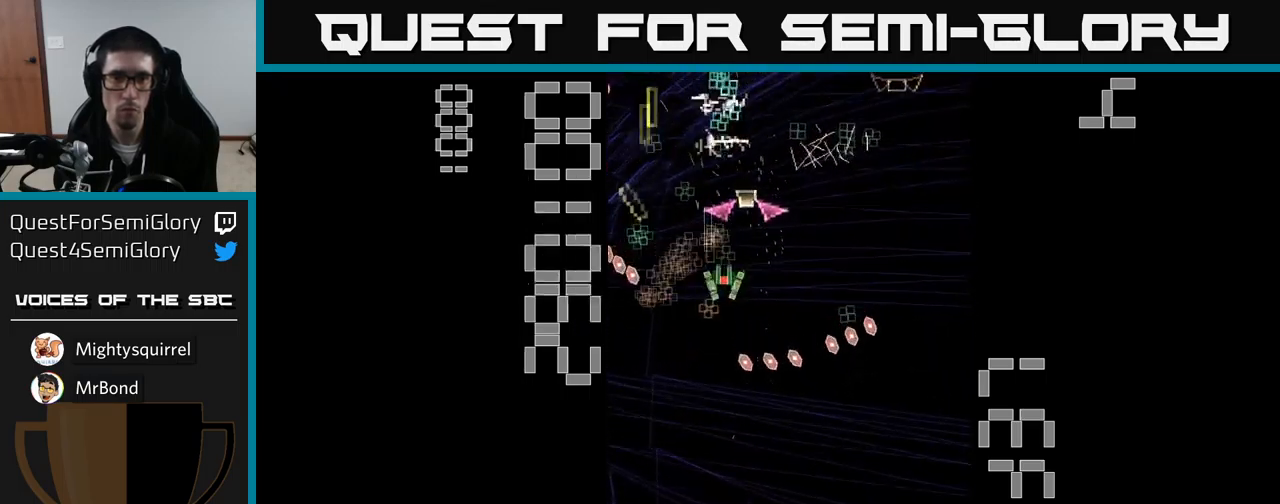
{"buttons": ["A", "DPAD_RIGHT"], "events": [[16, "DPAD_RIGHT", "up"], [33, "DPAD_UP", "down"], [116, "DPAD_UP", "up"], [150, "DPAD_DOWN", "down"], [266, "DPAD_RIGHT", "down"], [483, "DPAD_DOWN", "up"]]}
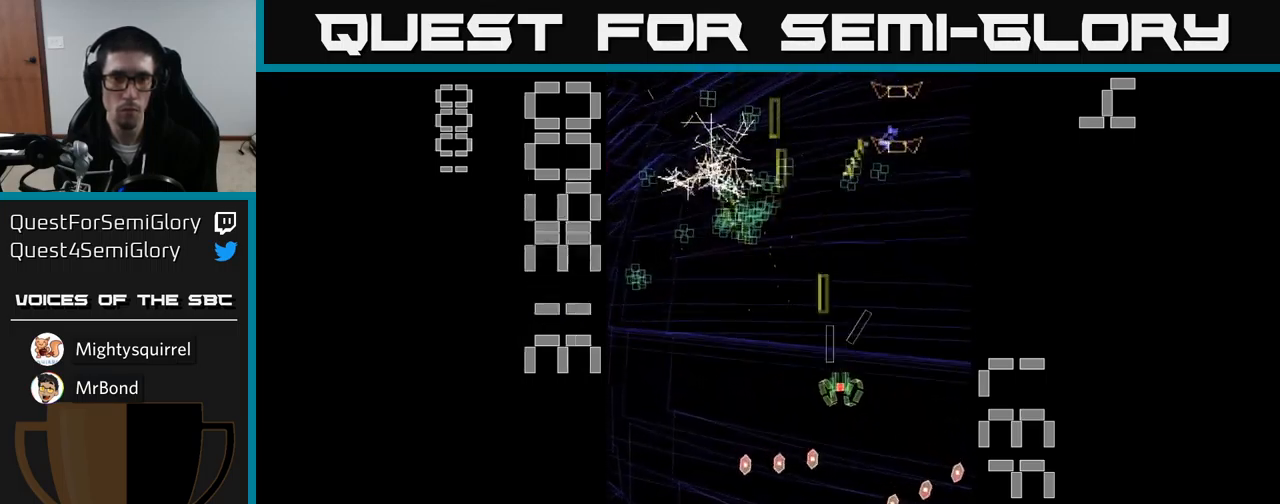
{"buttons": ["A", "DPAD_LEFT"], "events": [[33, "DPAD_RIGHT", "up"], [33, "DPAD_UP", "down"], [250, "DPAD_UP", "up"], [300, "DPAD_DOWN", "down"], [316, "DPAD_LEFT", "down"], [416, "DPAD_DOWN", "up"]]}
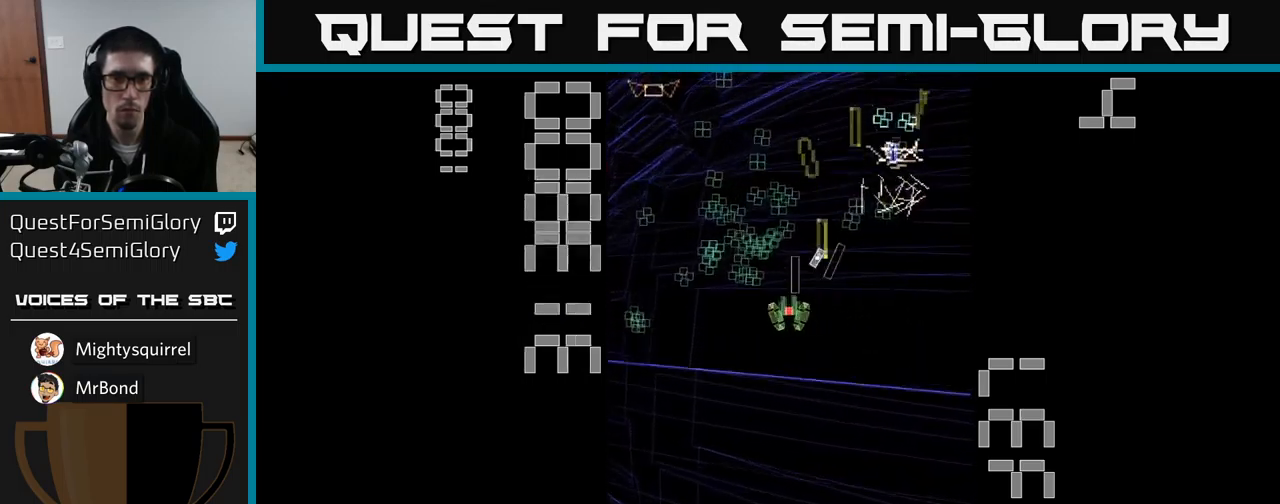
{"buttons": ["A"], "events": [[200, "DPAD_UP", "down"], [233, "DPAD_LEFT", "up"], [266, "DPAD_RIGHT", "down"], [466, "DPAD_RIGHT", "up"], [500, "DPAD_UP", "up"]]}
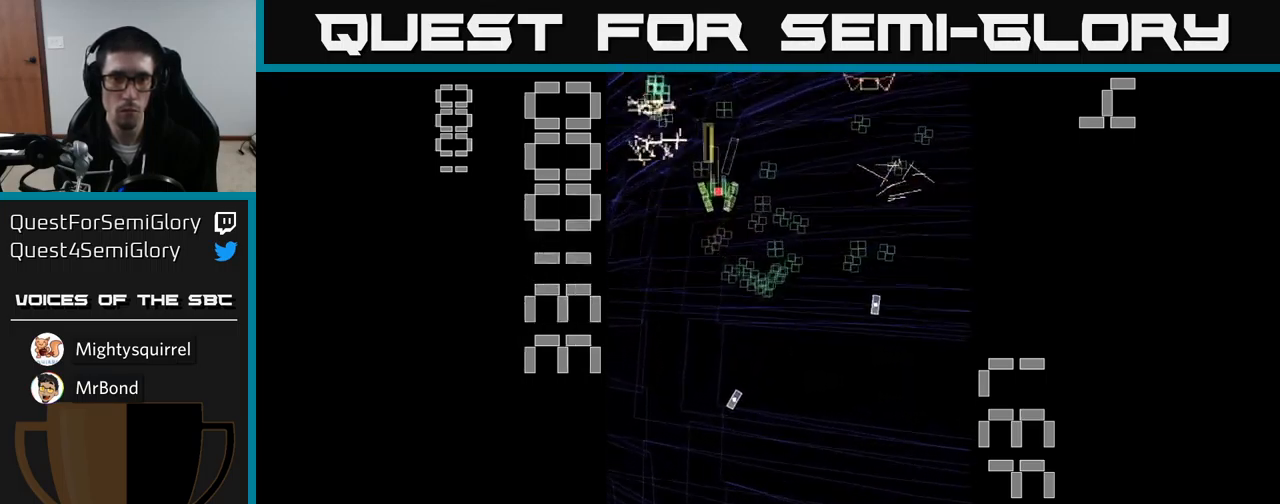
{"buttons": ["A", "DPAD_RIGHT"], "events": [[33, "DPAD_DOWN", "down"], [167, "DPAD_RIGHT", "down"], [217, "DPAD_DOWN", "up"], [367, "DPAD_UP", "down"], [500, "DPAD_UP", "up"]]}
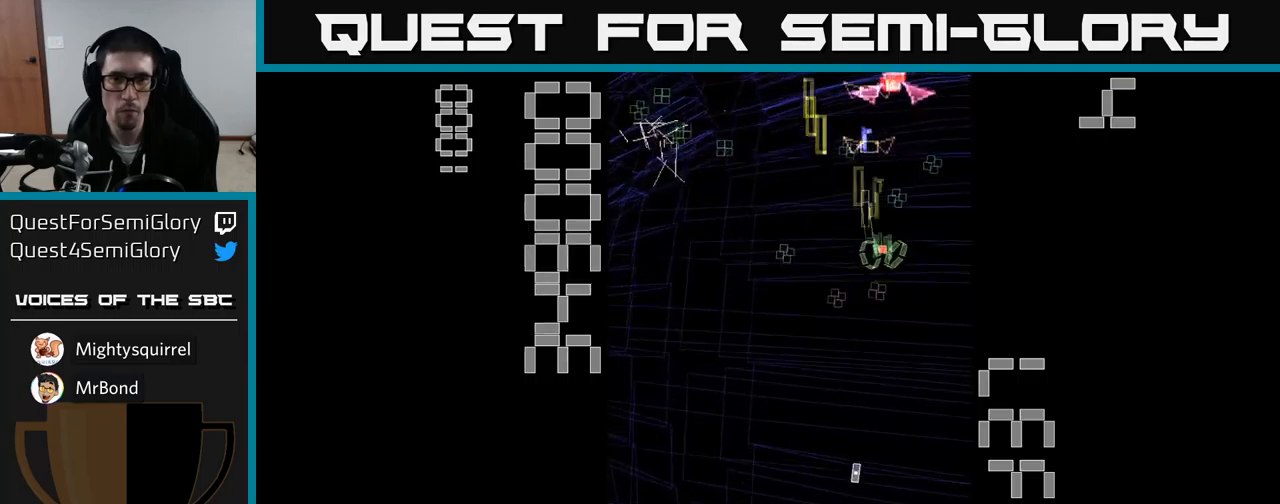
{"buttons": ["A", "X", "DPAD_RIGHT"], "events": [[17, "DPAD_RIGHT", "up"], [50, "DPAD_UP", "down"], [67, "DPAD_LEFT", "down"], [100, "DPAD_UP", "up"], [167, "DPAD_DOWN", "down"], [217, "DPAD_LEFT", "up"], [417, "DPAD_DOWN", "up"], [467, "X", "down"], [483, "DPAD_RIGHT", "down"]]}
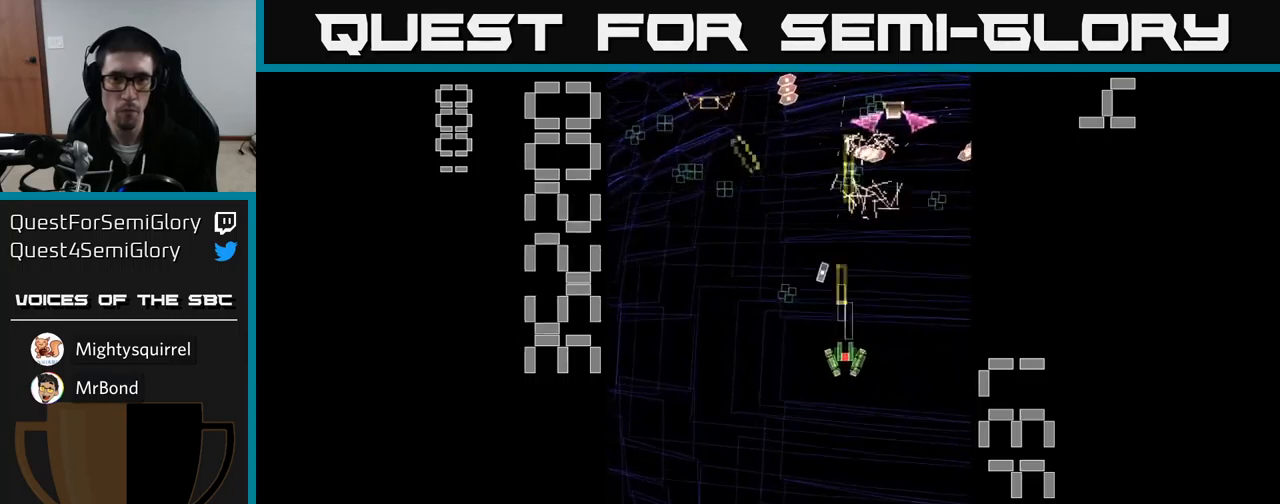
{"buttons": ["A", "X", "DPAD_LEFT"], "events": [[117, "DPAD_DOWN", "down"], [267, "DPAD_RIGHT", "up"], [433, "DPAD_LEFT", "down"], [467, "DPAD_DOWN", "up"]]}
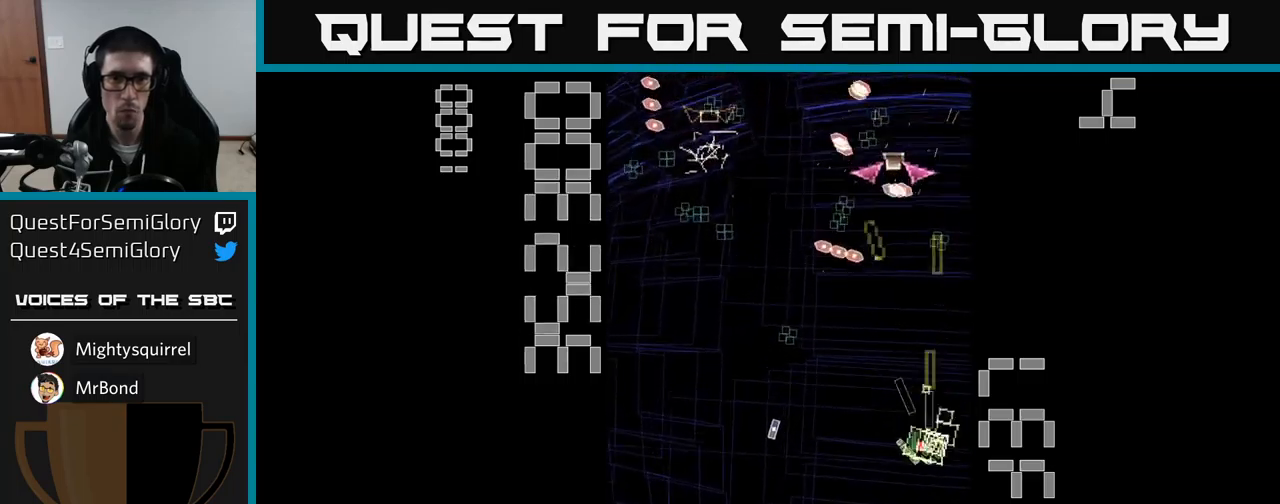
{"buttons": ["A", "DPAD_UP", "DPAD_LEFT"], "events": [[33, "DPAD_UP", "down"], [117, "X", "up"], [233, "DPAD_UP", "up"], [483, "DPAD_UP", "down"]]}
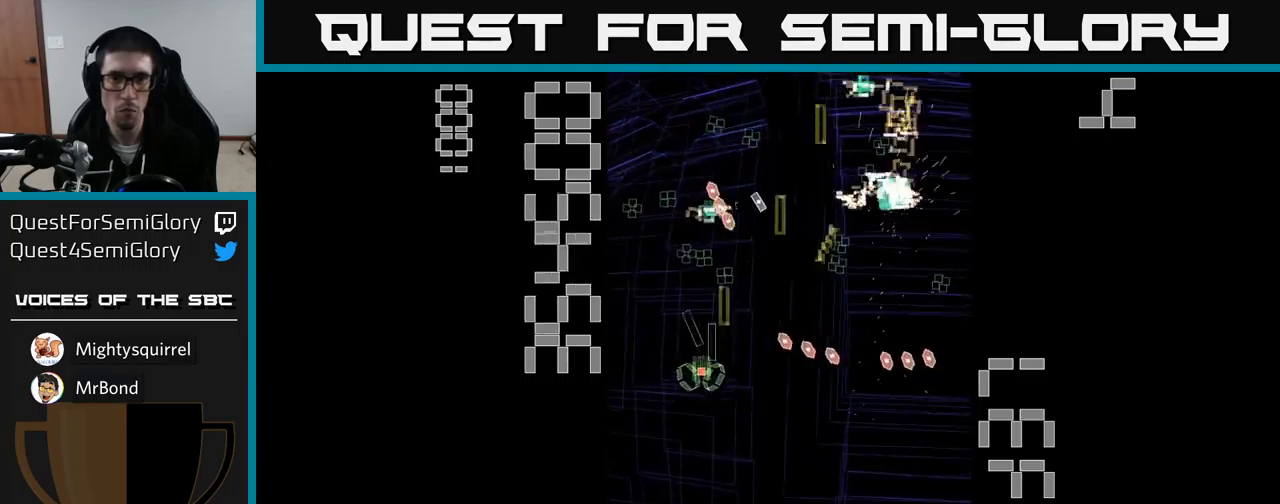
{"buttons": ["A", "DPAD_DOWN"], "events": [[100, "DPAD_LEFT", "up"], [150, "DPAD_UP", "up"], [167, "DPAD_RIGHT", "down"], [183, "DPAD_DOWN", "down"], [317, "DPAD_DOWN", "up"], [417, "DPAD_DOWN", "down"], [450, "DPAD_RIGHT", "up"]]}
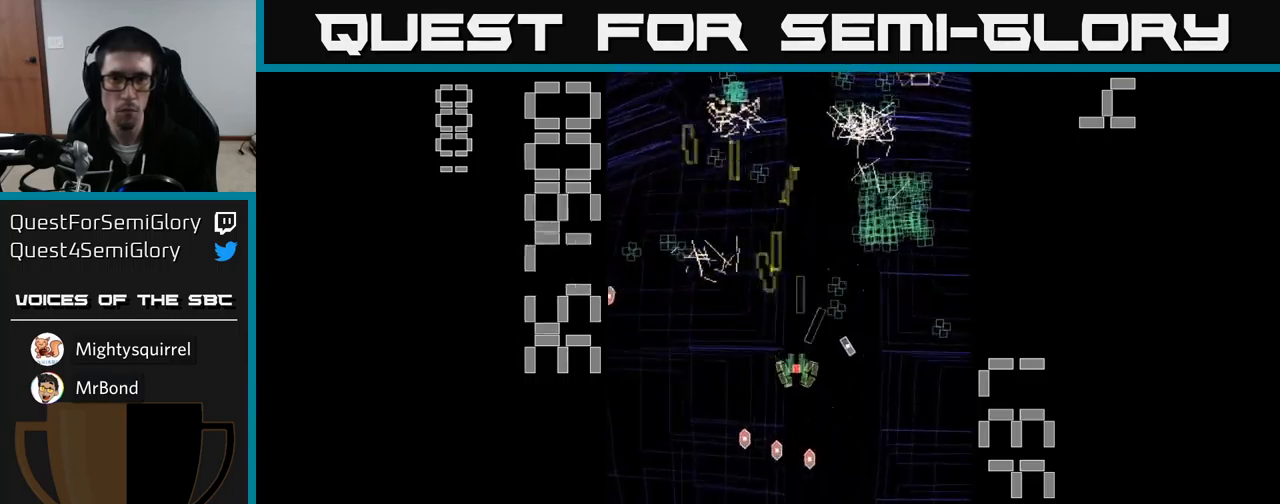
{"buttons": ["A", "DPAD_RIGHT"], "events": [[33, "DPAD_DOWN", "up"], [33, "DPAD_LEFT", "down"], [117, "DPAD_UP", "down"], [317, "DPAD_LEFT", "up"], [367, "DPAD_UP", "up"], [383, "DPAD_RIGHT", "down"]]}
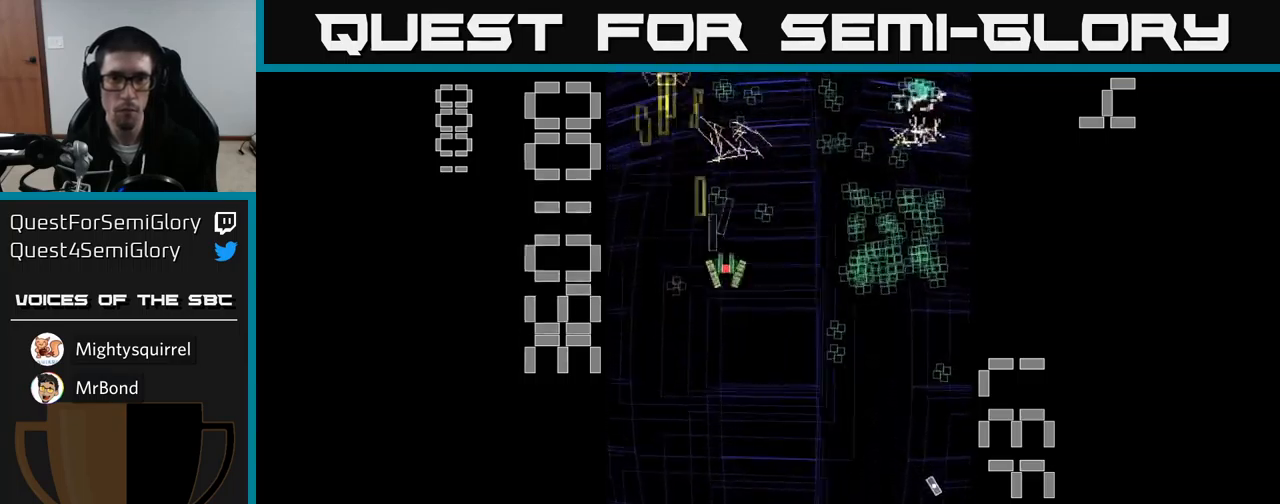
{"buttons": ["A", "DPAD_UP"], "events": [[100, "DPAD_DOWN", "down"], [150, "DPAD_RIGHT", "up"], [200, "DPAD_RIGHT", "down"], [317, "DPAD_DOWN", "up"], [467, "DPAD_RIGHT", "up"], [467, "DPAD_UP", "down"]]}
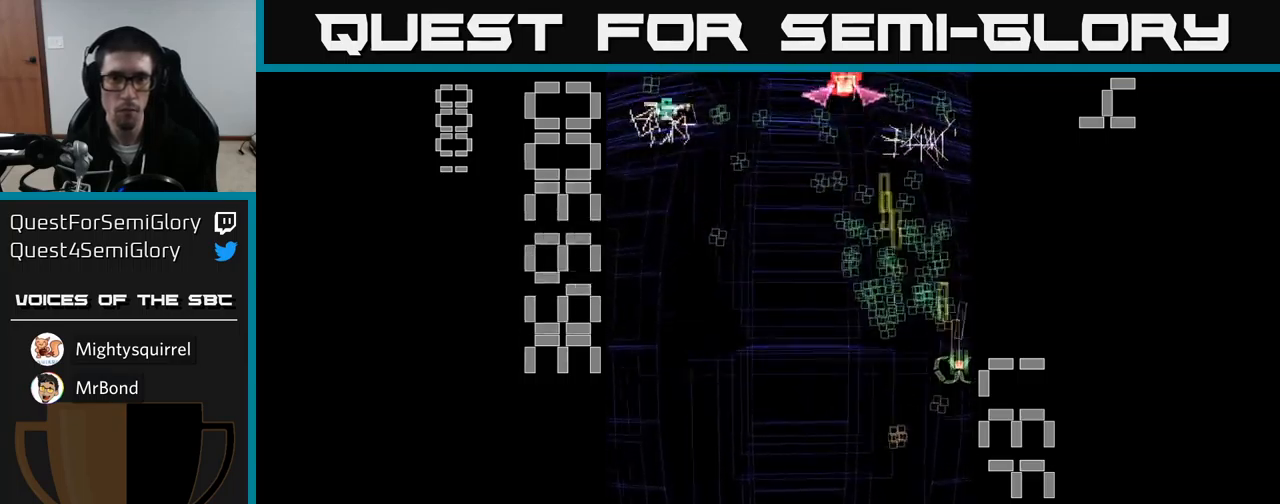
{"buttons": ["A", "DPAD_DOWN", "DPAD_RIGHT"], "events": [[50, "DPAD_LEFT", "down"], [250, "DPAD_UP", "up"], [300, "DPAD_DOWN", "down"], [333, "DPAD_LEFT", "up"], [433, "DPAD_RIGHT", "down"]]}
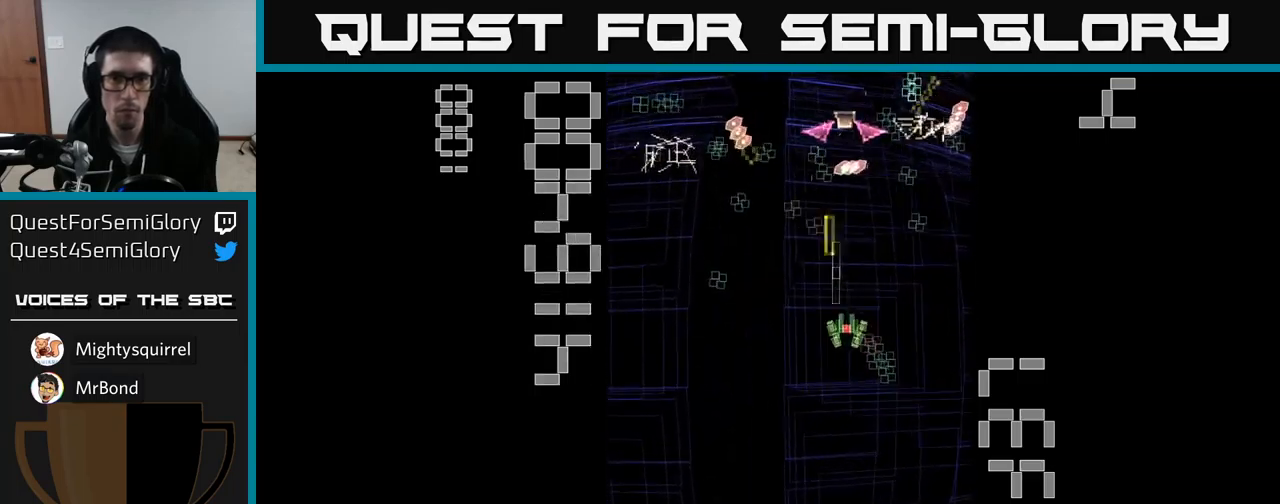
{"buttons": ["A", "X", "DPAD_UP"], "events": [[50, "X", "down"], [83, "DPAD_RIGHT", "up"], [167, "DPAD_LEFT", "down"], [183, "DPAD_DOWN", "up"], [250, "DPAD_UP", "down"], [300, "DPAD_LEFT", "up"], [317, "DPAD_UP", "up"], [450, "DPAD_UP", "down"]]}
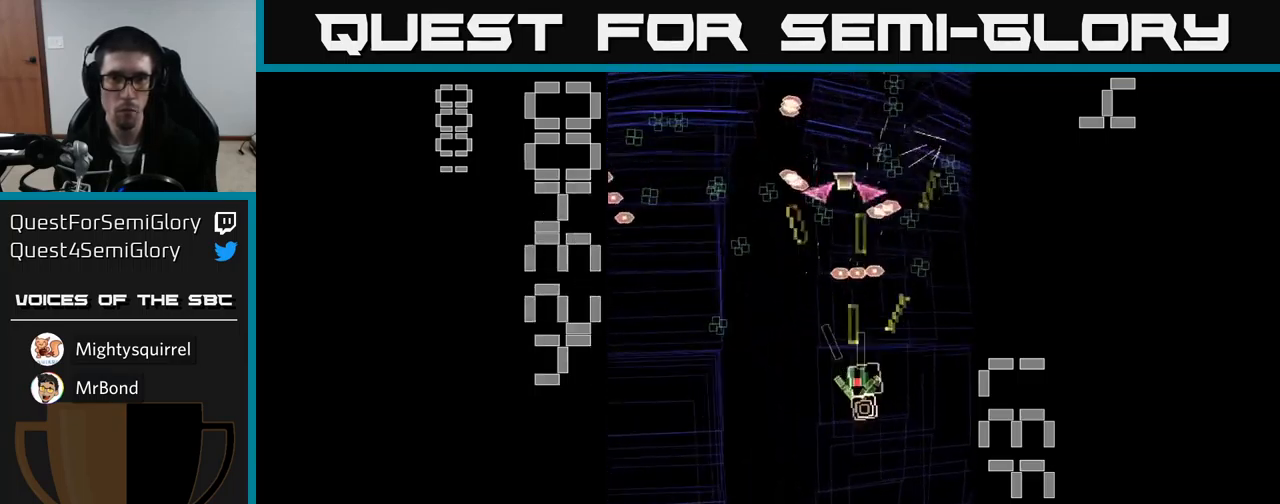
{"buttons": ["A", "DPAD_UP", "DPAD_RIGHT"]}
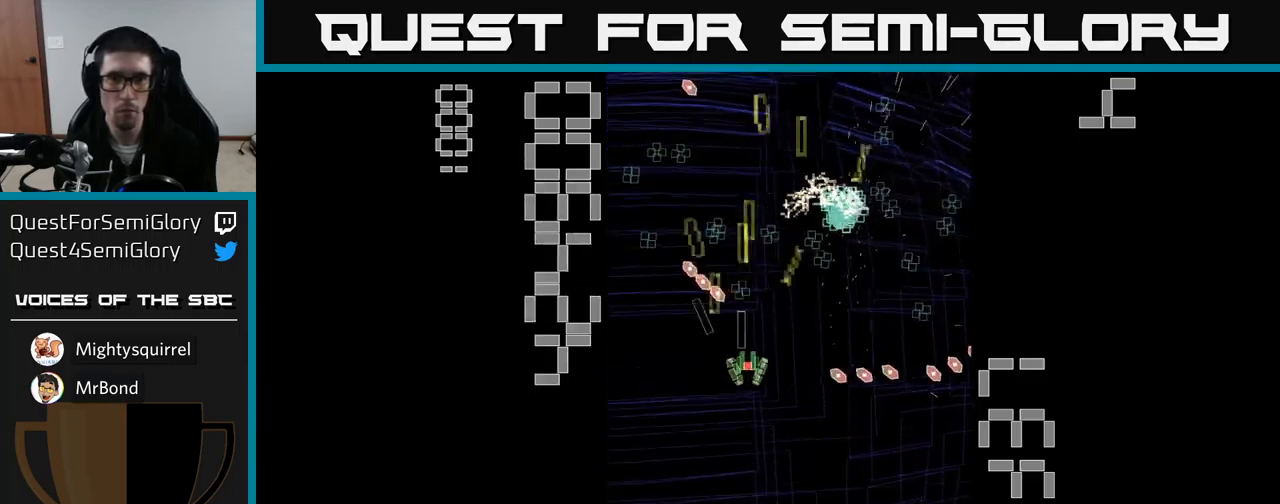
{"buttons": ["A", "DPAD_UP"], "events": [[200, "DPAD_UP", "up"], [234, "DPAD_DOWN", "down"], [400, "DPAD_DOWN", "up"], [417, "DPAD_RIGHT", "up"], [434, "DPAD_UP", "down"]]}
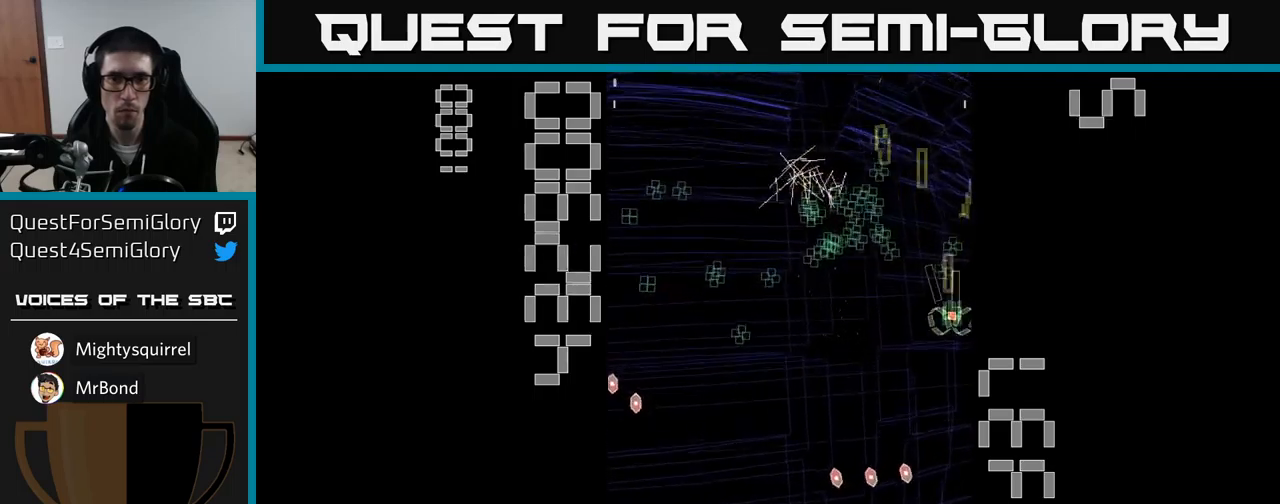
{"buttons": ["A", "DPAD_DOWN"], "events": [[34, "DPAD_LEFT", "down"], [234, "DPAD_LEFT", "up"], [284, "DPAD_UP", "up"], [334, "DPAD_DOWN", "down"]]}